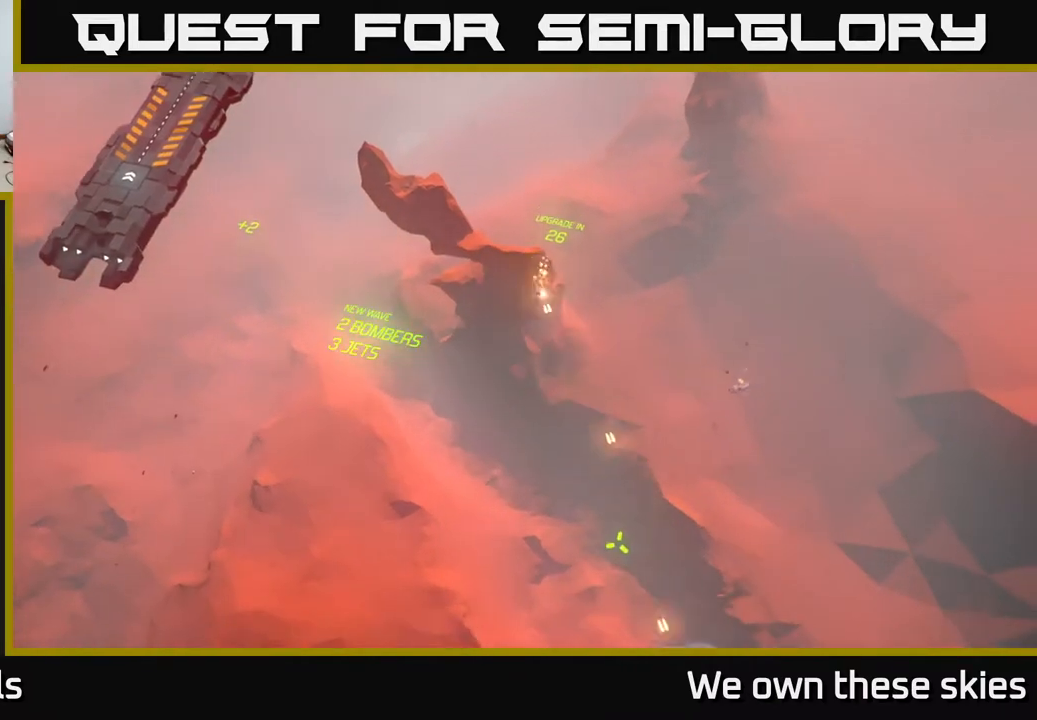
Gameplay with a controller (Xbox layout); each line is a JSON object with the inputs held at the frame after it. "events" lists button and stick changes between this image and that frame as [ms after this image, input, new state], when the widget could be followed in between. Not read: right_stick.
{"buttons": [], "left_stick": "center", "events": [[67, "left_stick", "down"], [300, "left_stick", "center"]]}
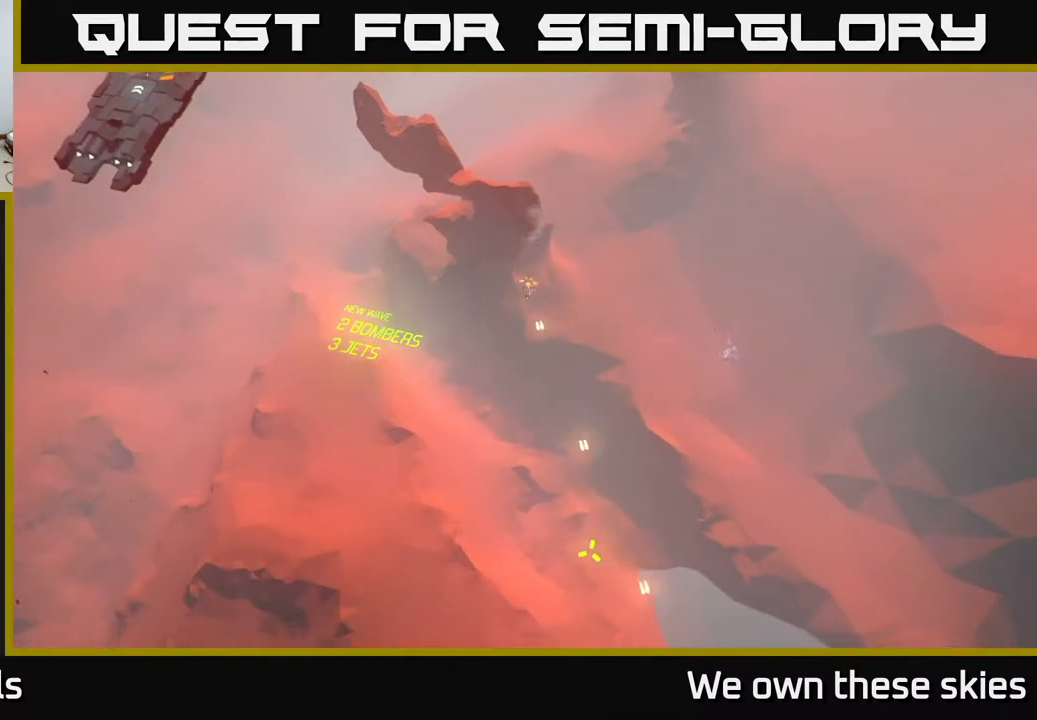
{"buttons": [], "left_stick": "center", "events": [[50, "left_stick", "down"], [167, "left_stick", "down-left"], [283, "left_stick", "center"]]}
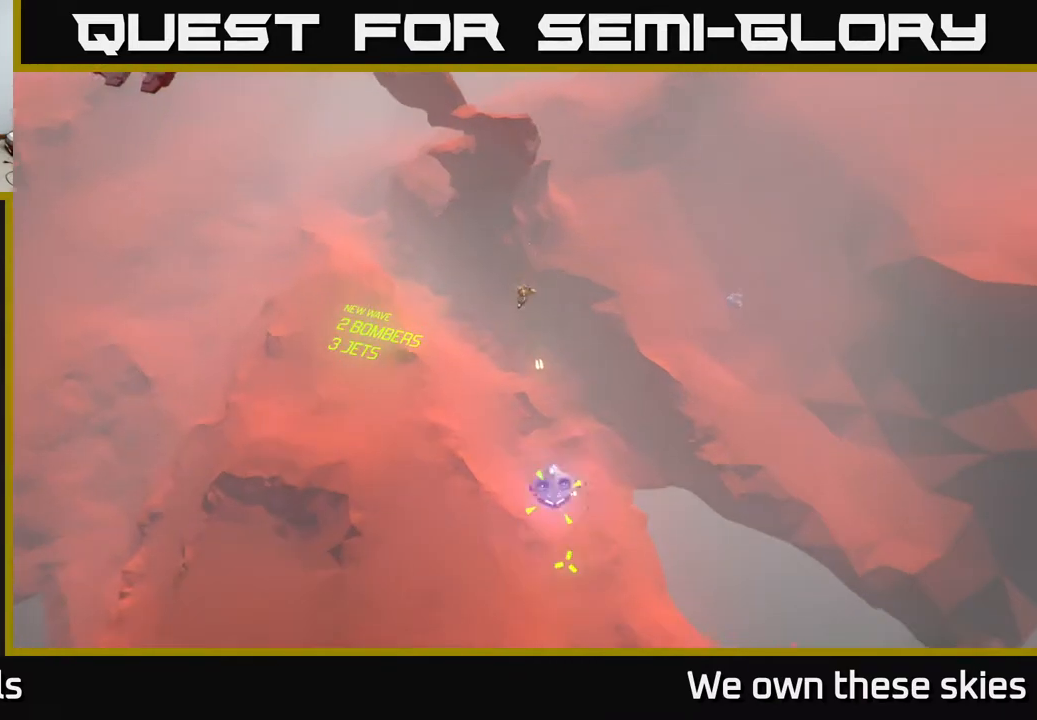
{"buttons": [], "left_stick": "down-left", "events": [[133, "left_stick", "left"], [200, "left_stick", "down-left"]]}
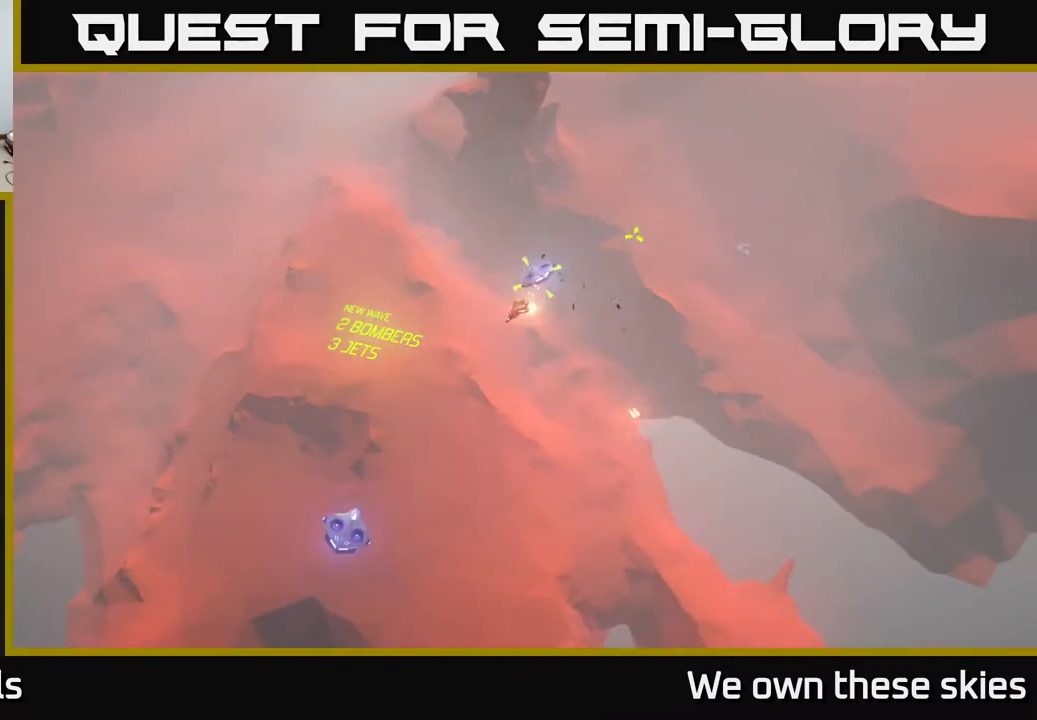
{"buttons": [], "left_stick": "center", "events": [[133, "left_stick", "center"]]}
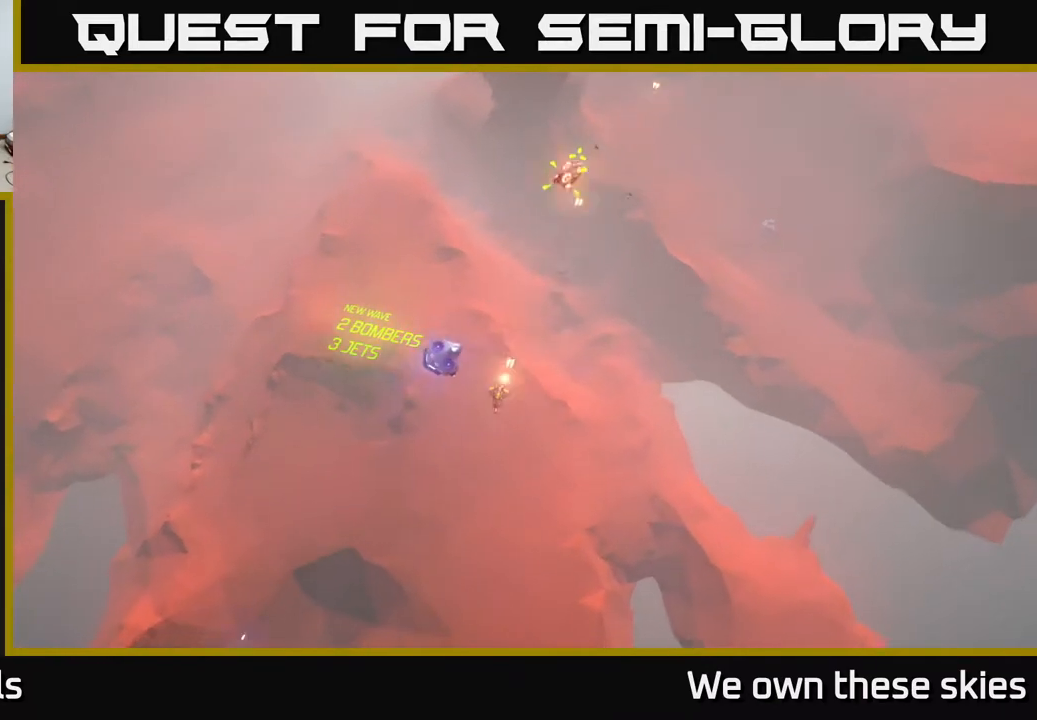
{"buttons": [], "left_stick": "up-right", "events": [[17, "left_stick", "left"], [267, "left_stick", "up"], [317, "left_stick", "up-right"]]}
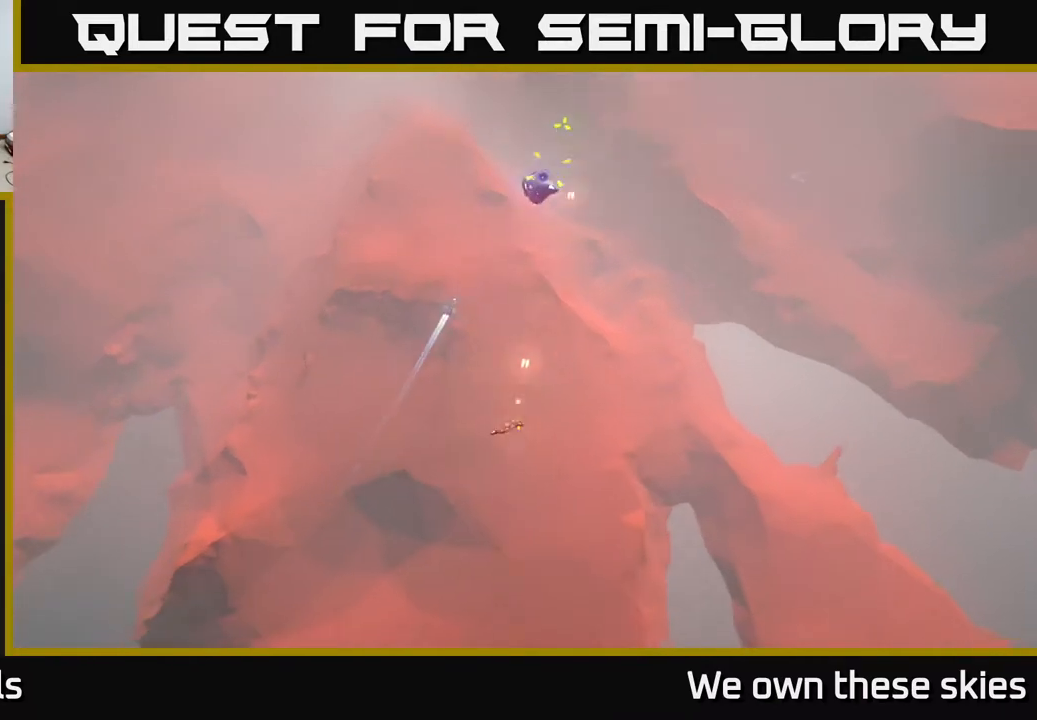
{"buttons": [], "left_stick": "up-right", "events": []}
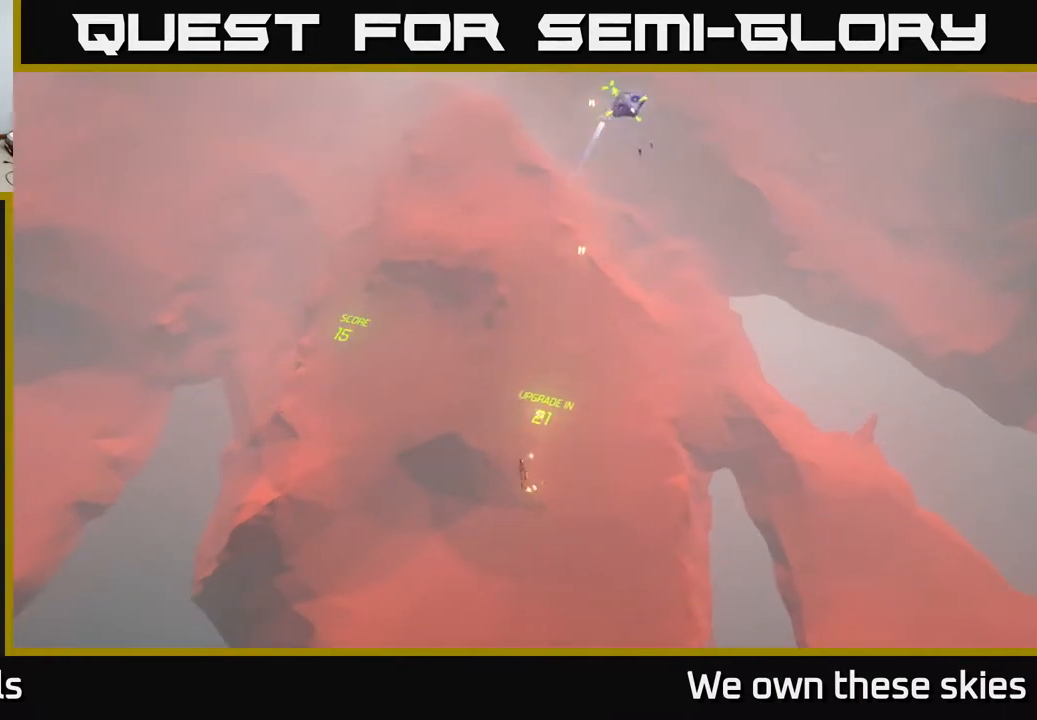
{"buttons": [], "left_stick": "up-left", "events": [[450, "left_stick", "up-left"]]}
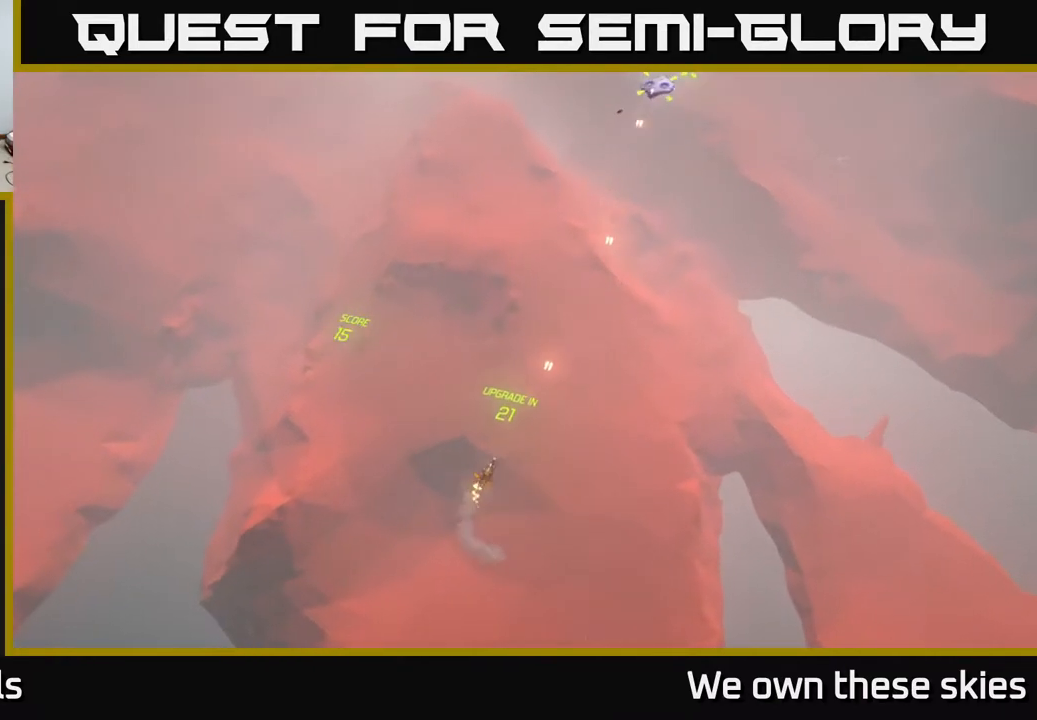
{"buttons": [], "left_stick": "up-right", "events": [[150, "left_stick", "up"], [267, "left_stick", "center"], [350, "left_stick", "up-right"]]}
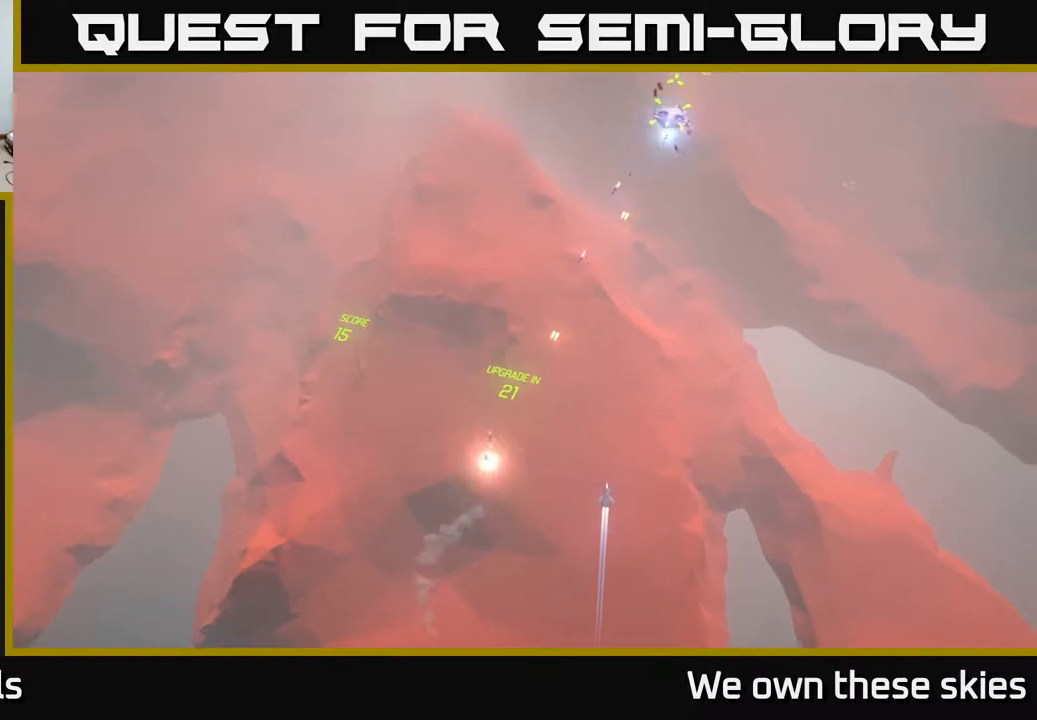
{"buttons": [], "left_stick": "left", "events": [[67, "left_stick", "left"]]}
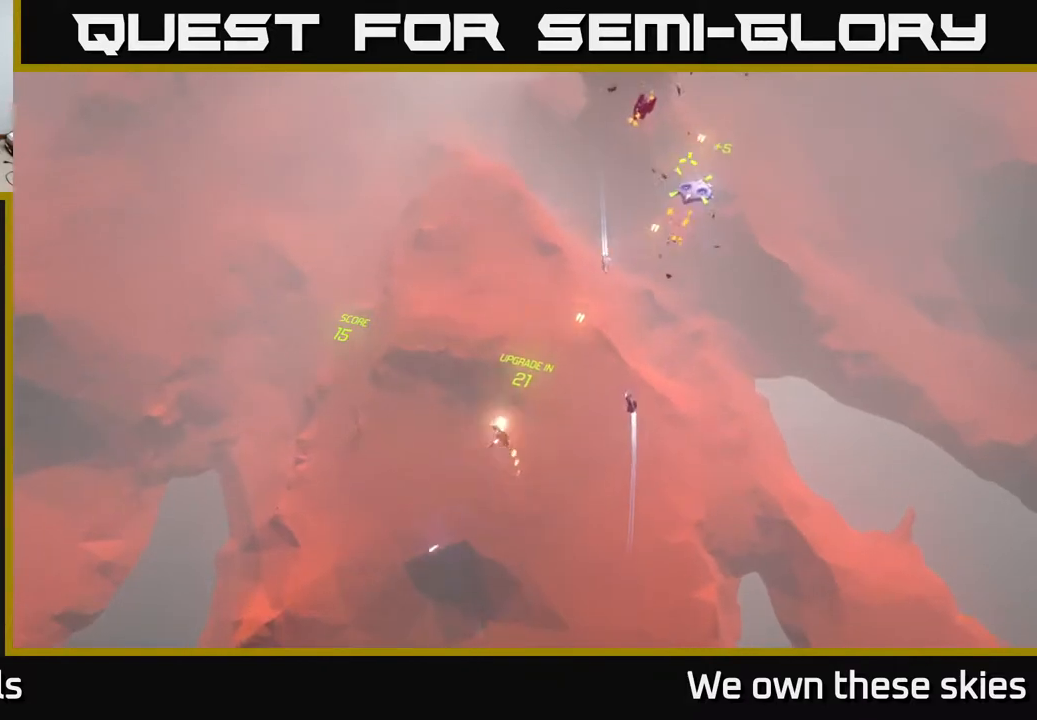
{"buttons": [], "left_stick": "right", "events": [[167, "left_stick", "up-left"], [350, "left_stick", "up-right"], [450, "left_stick", "right"]]}
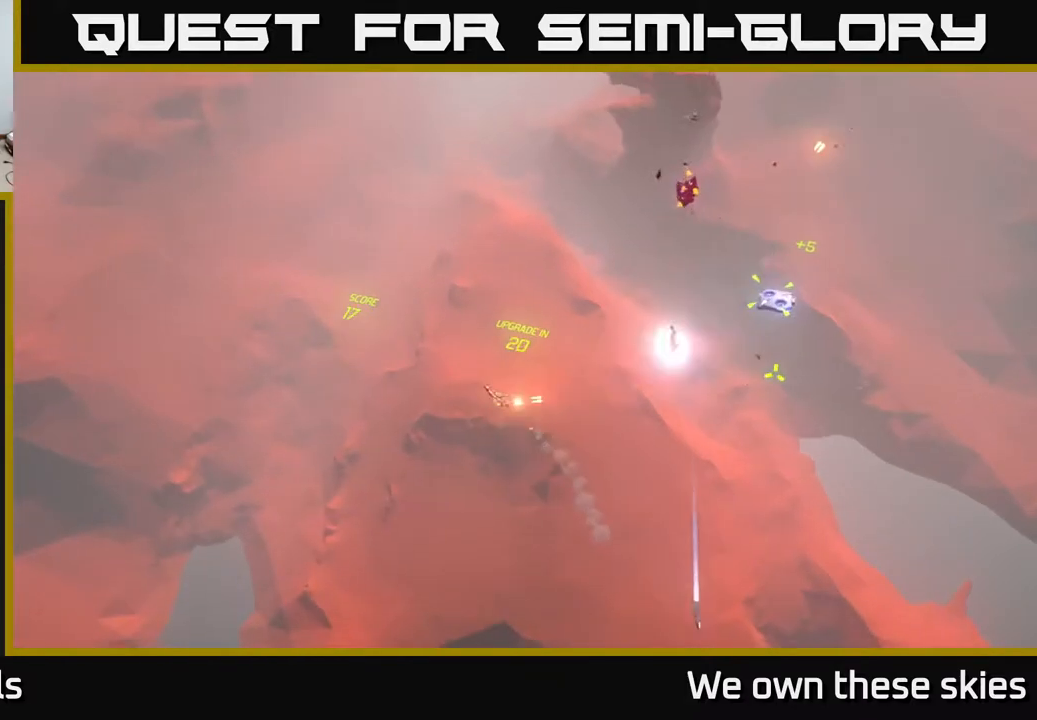
{"buttons": [], "left_stick": "down-right", "events": [[483, "left_stick", "down-right"]]}
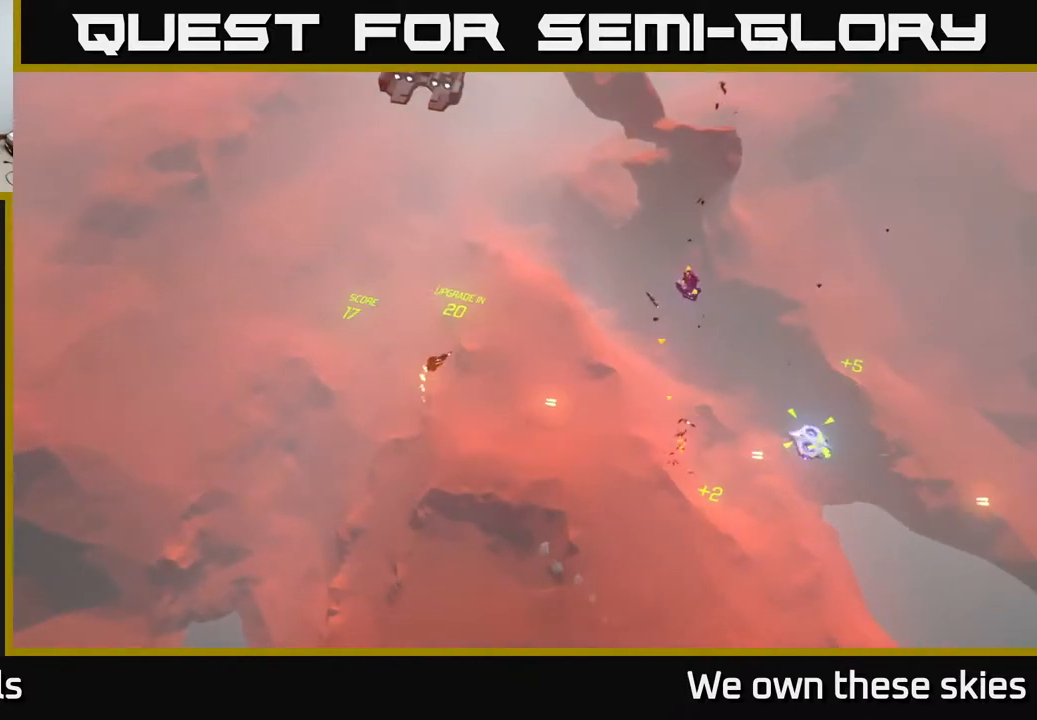
{"buttons": [], "left_stick": "down-right", "events": []}
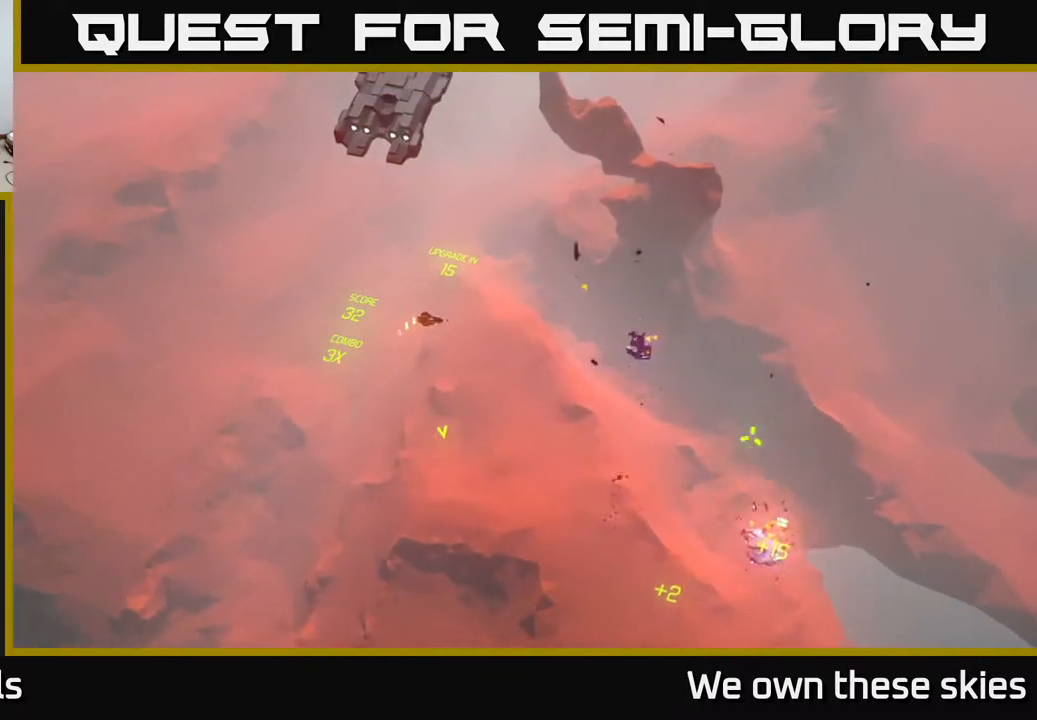
{"buttons": [], "left_stick": "down", "events": [[33, "left_stick", "down"]]}
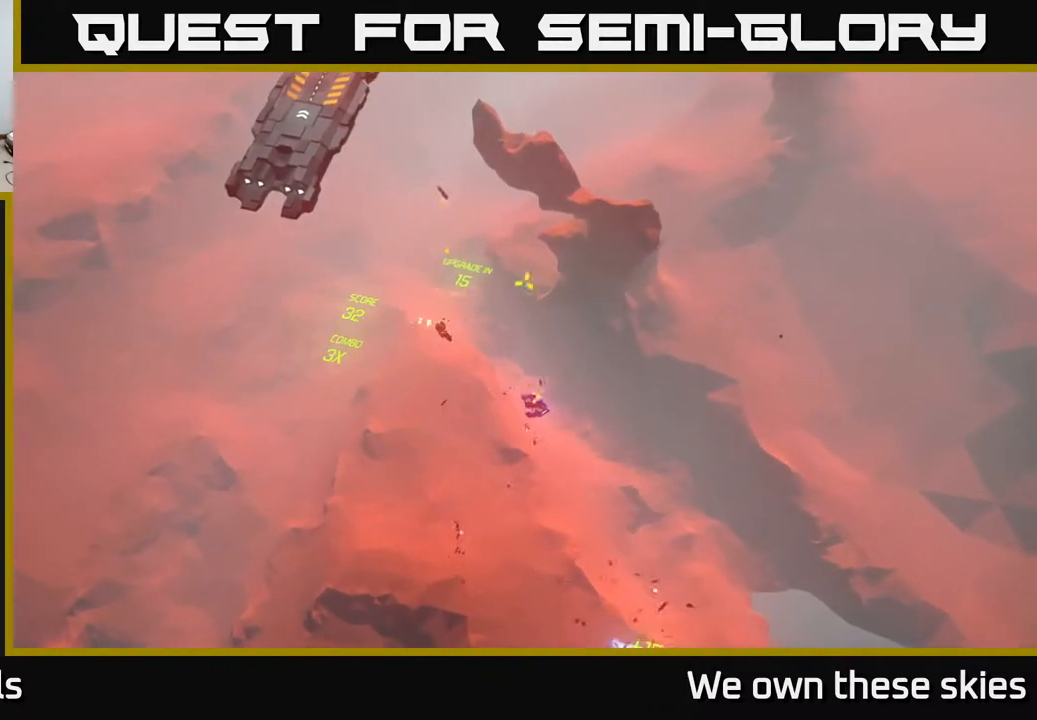
{"buttons": [], "left_stick": "down", "events": [[83, "left_stick", "left"], [317, "left_stick", "center"], [500, "left_stick", "down"]]}
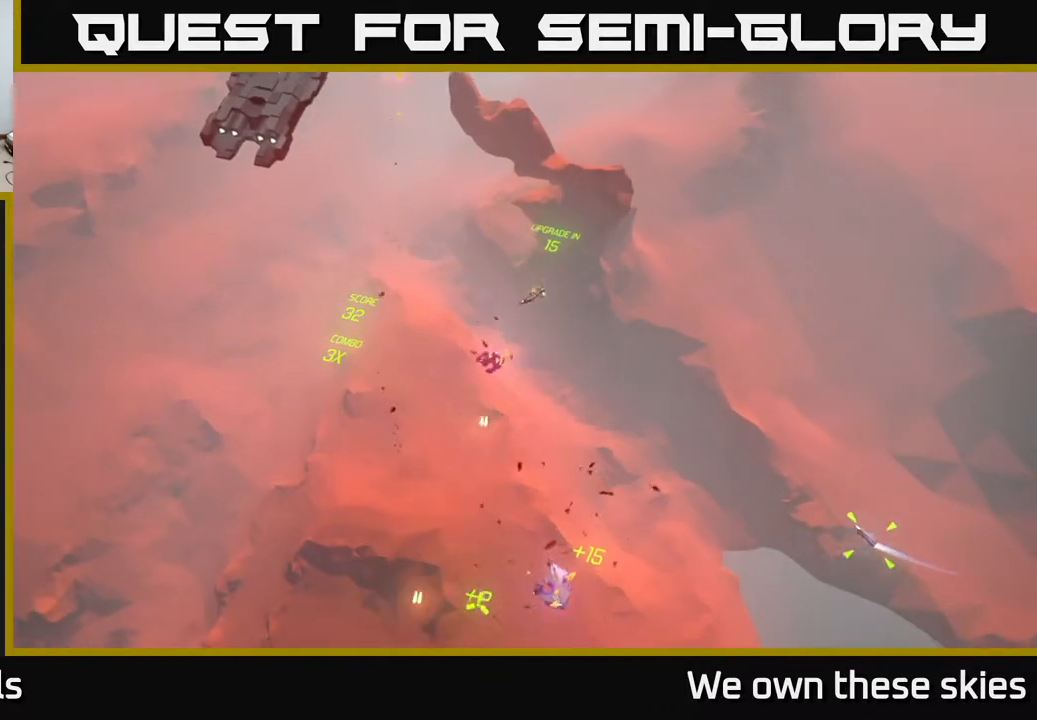
{"buttons": [], "left_stick": "center", "events": [[217, "left_stick", "center"]]}
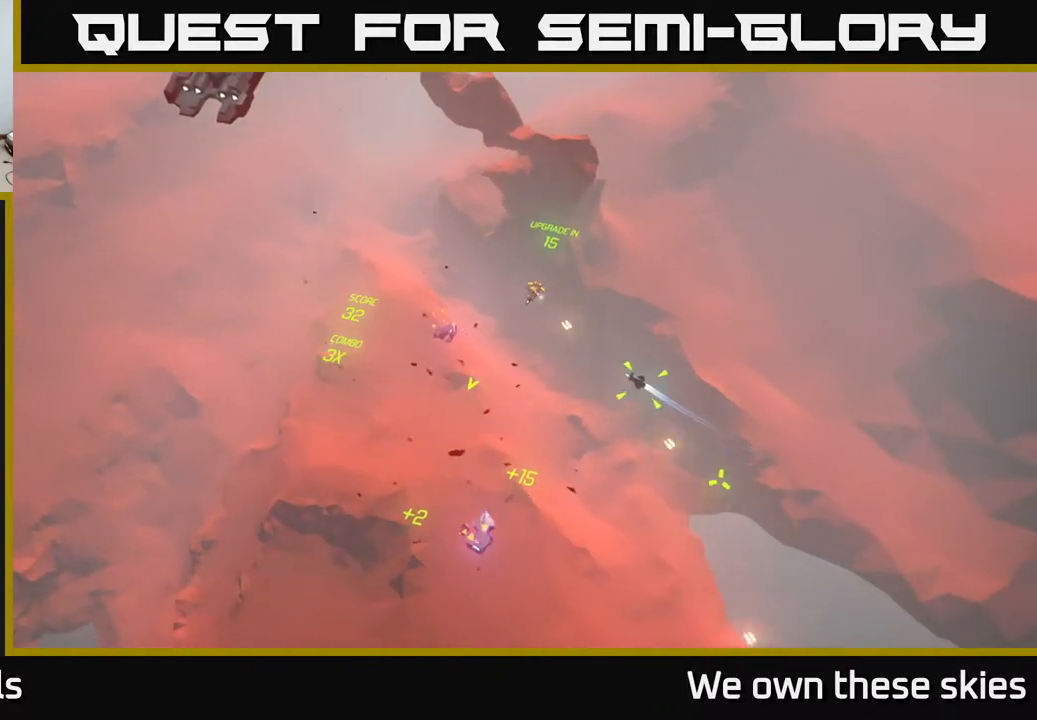
{"buttons": [], "left_stick": "down-left", "events": [[33, "left_stick", "down-left"]]}
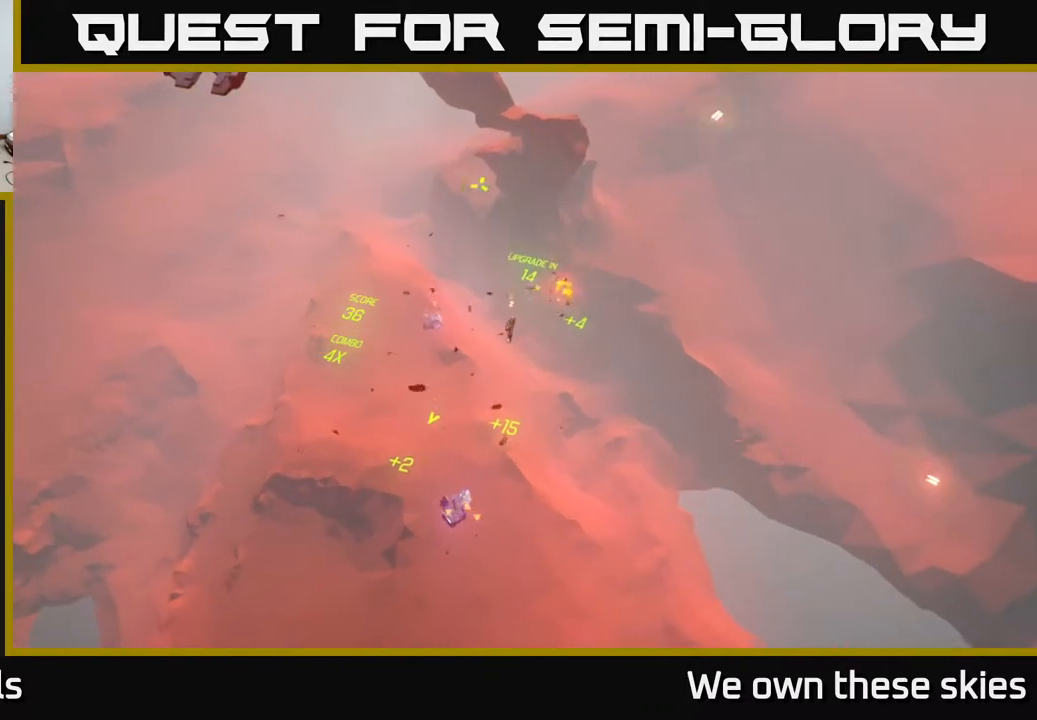
{"buttons": [], "left_stick": "down-left", "events": [[17, "left_stick", "center"], [333, "left_stick", "down-left"]]}
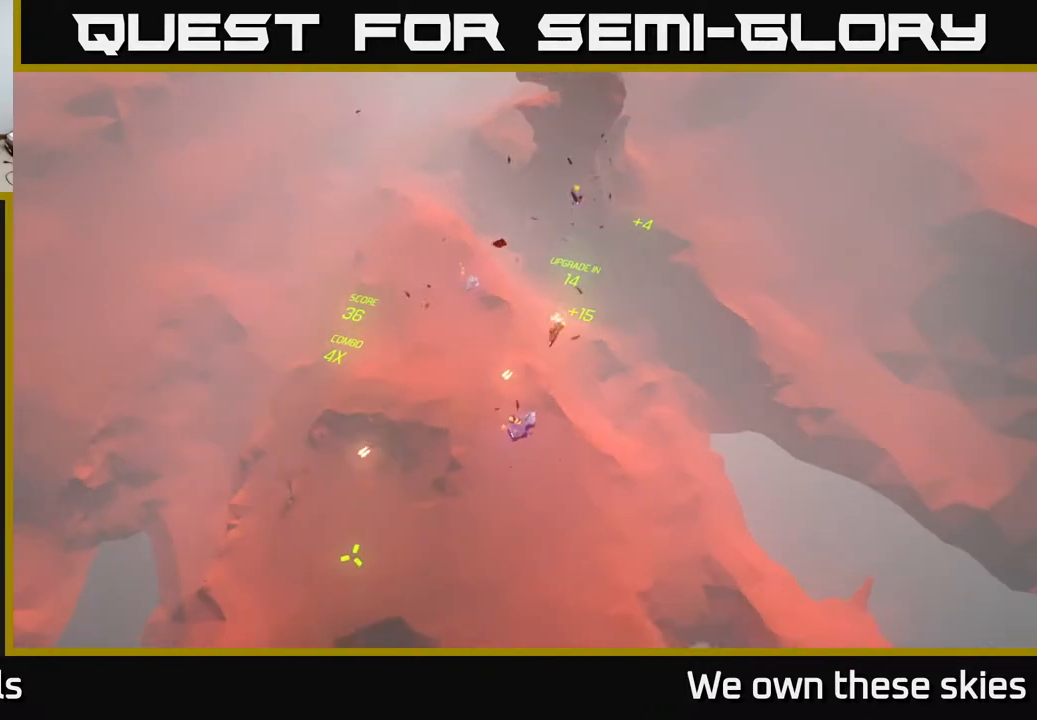
{"buttons": [], "left_stick": "left", "events": [[183, "left_stick", "center"], [400, "left_stick", "left"]]}
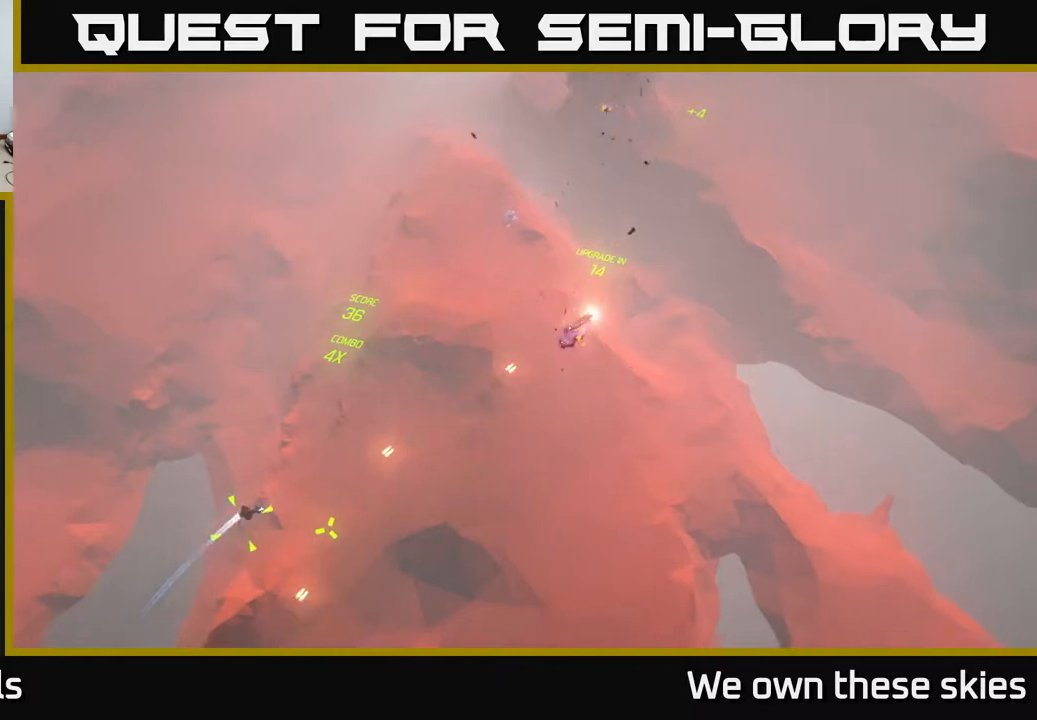
{"buttons": [], "left_stick": "up-right", "events": [[133, "left_stick", "center"], [350, "left_stick", "up"], [467, "left_stick", "up-right"]]}
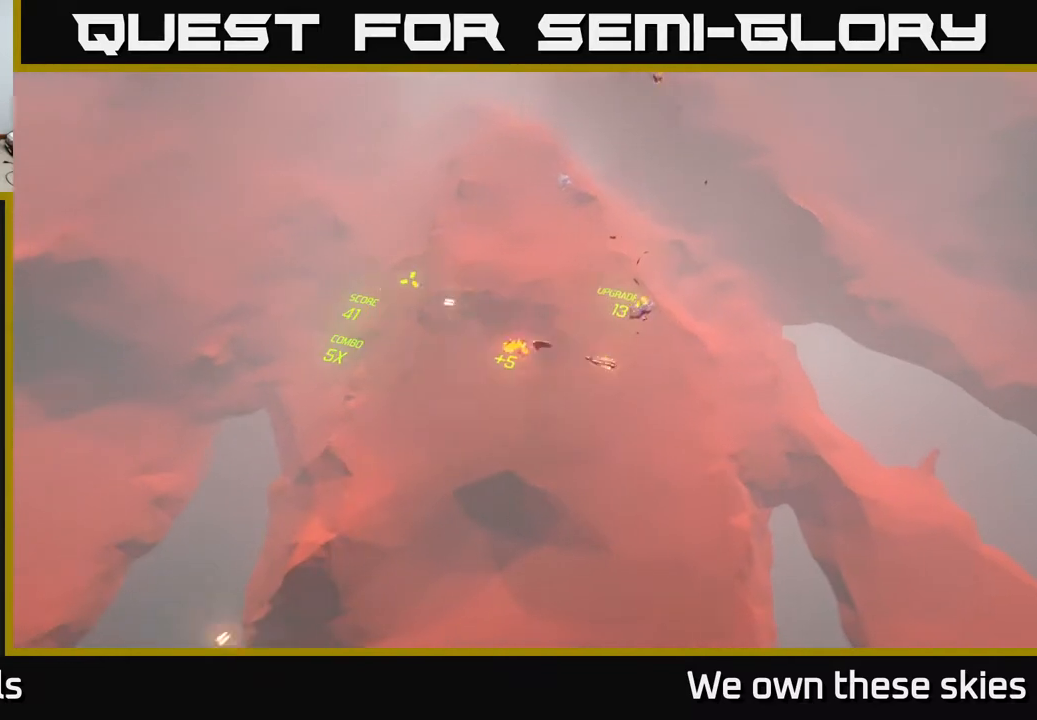
{"buttons": [], "left_stick": "down-left", "events": [[250, "left_stick", "center"], [300, "left_stick", "left"], [350, "left_stick", "down-left"]]}
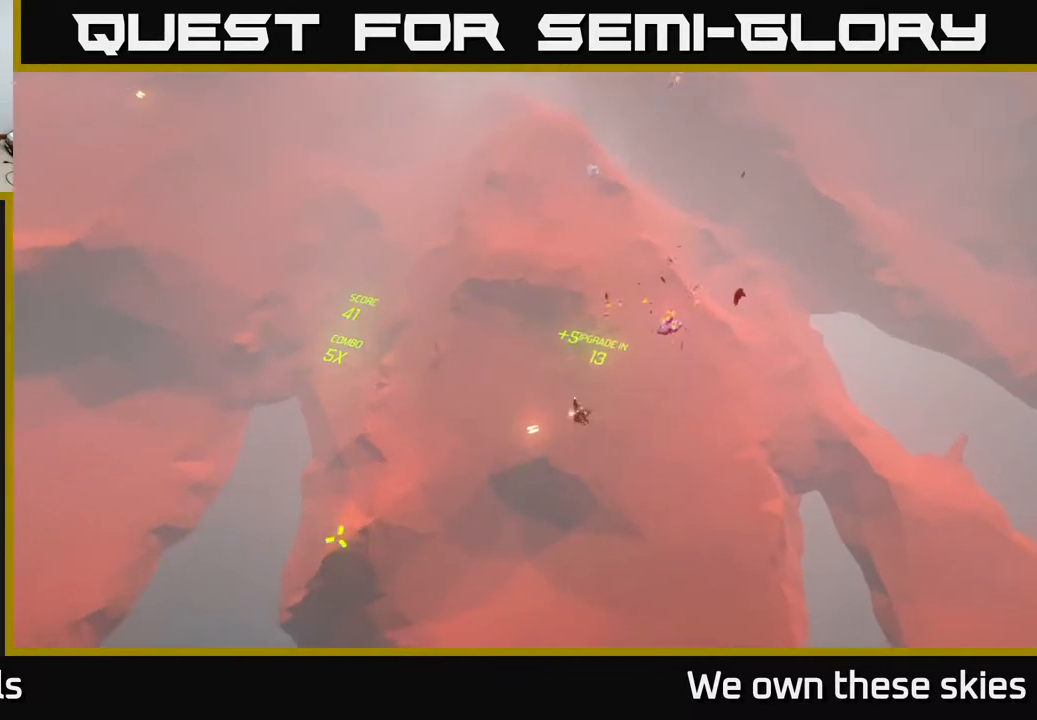
{"buttons": [], "left_stick": "center", "events": [[67, "left_stick", "center"]]}
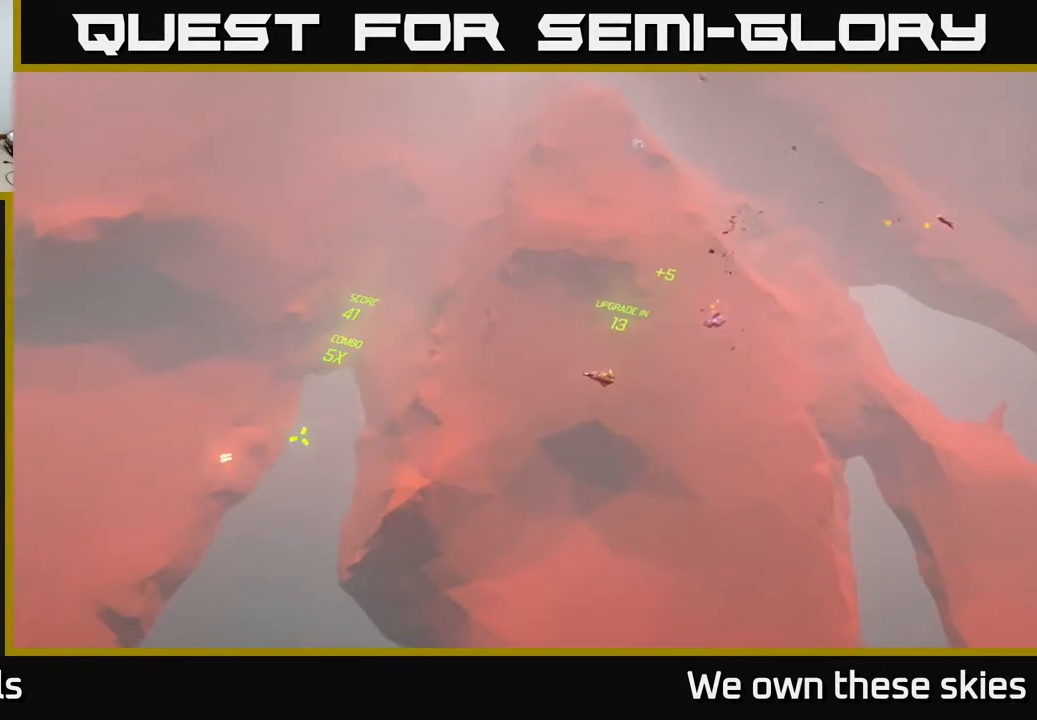
{"buttons": [], "left_stick": "up-right", "events": [[33, "left_stick", "up"], [250, "left_stick", "up-right"]]}
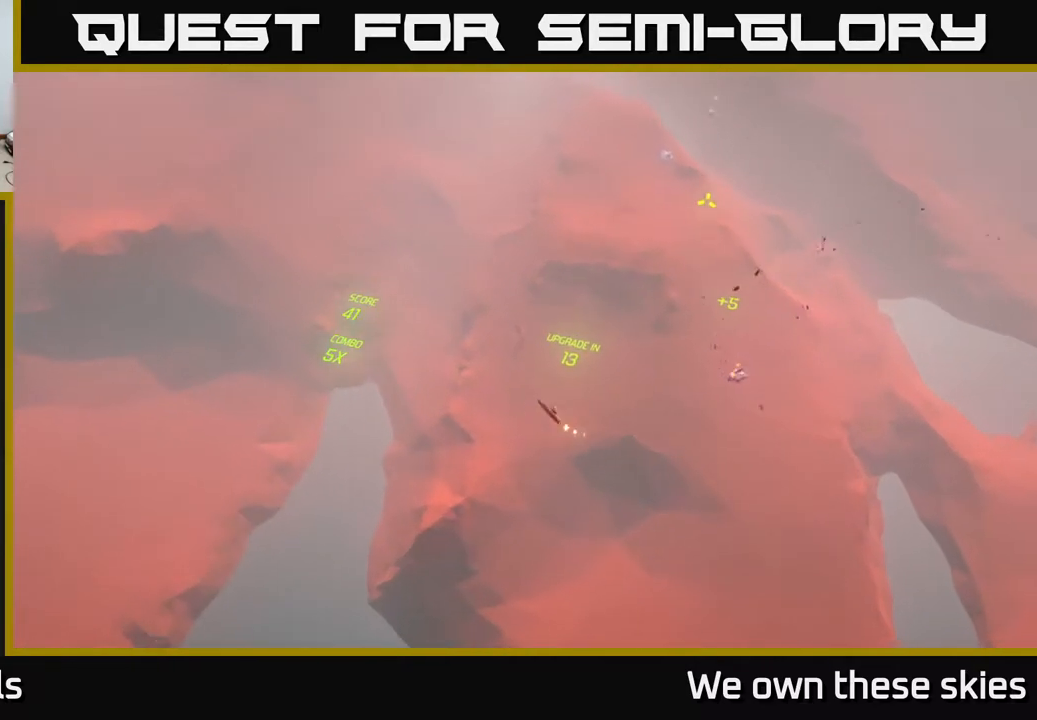
{"buttons": [], "left_stick": "center", "events": [[233, "left_stick", "up"], [350, "left_stick", "center"]]}
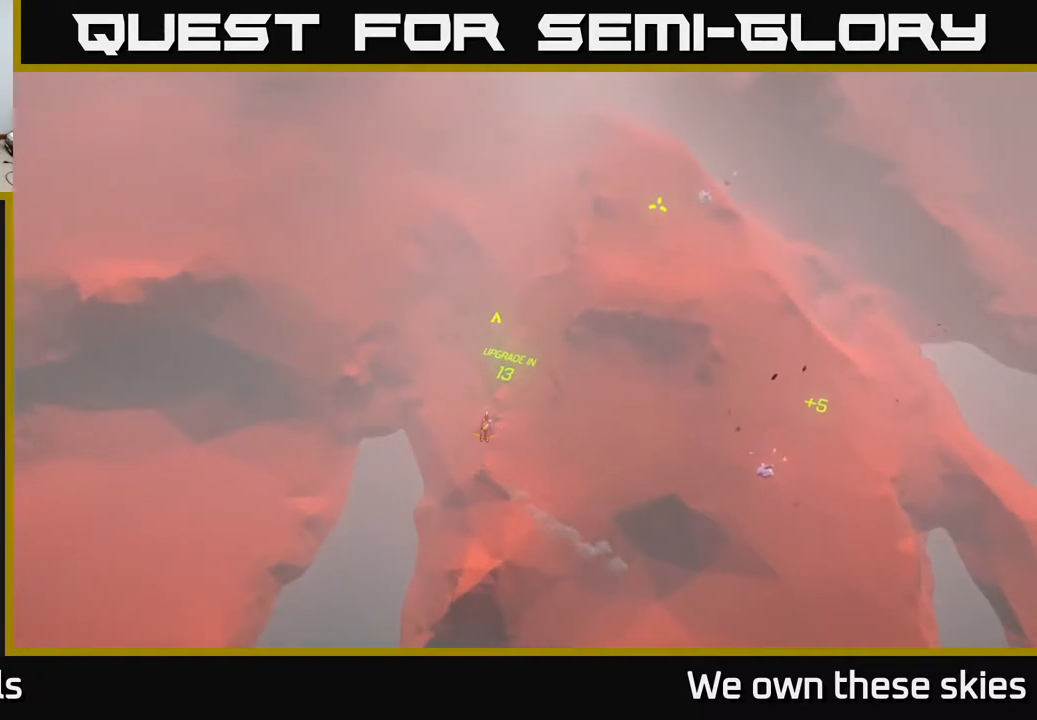
{"buttons": [], "left_stick": "up", "events": [[17, "left_stick", "right"], [100, "left_stick", "up-right"], [350, "left_stick", "up"]]}
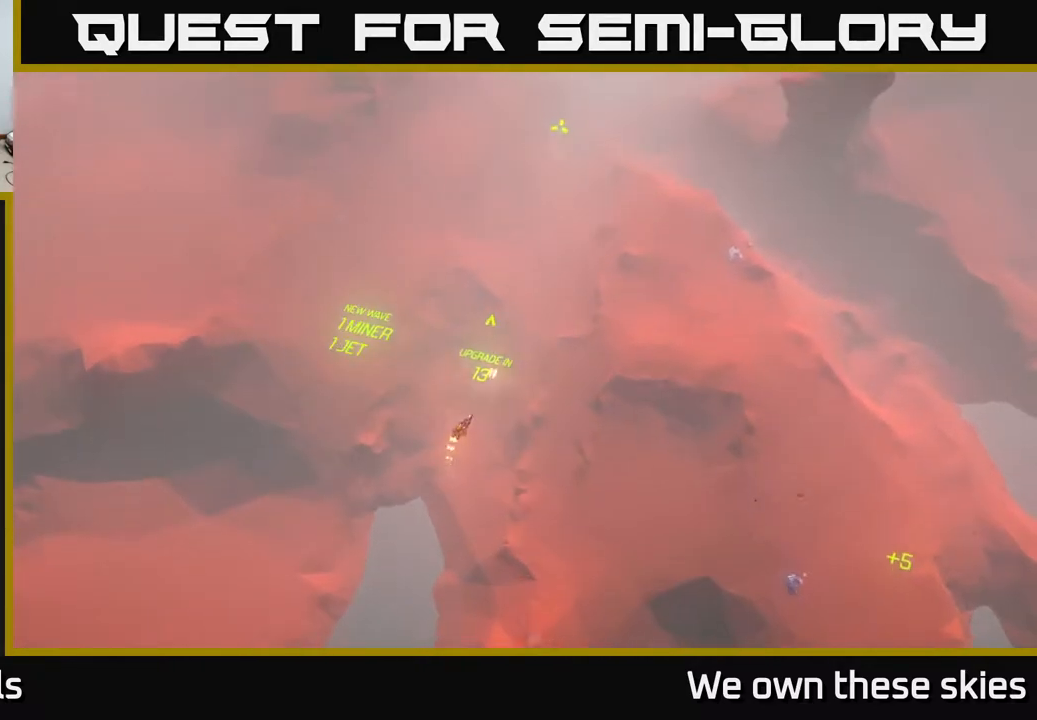
{"buttons": [], "left_stick": "right", "events": [[100, "left_stick", "center"], [300, "left_stick", "right"]]}
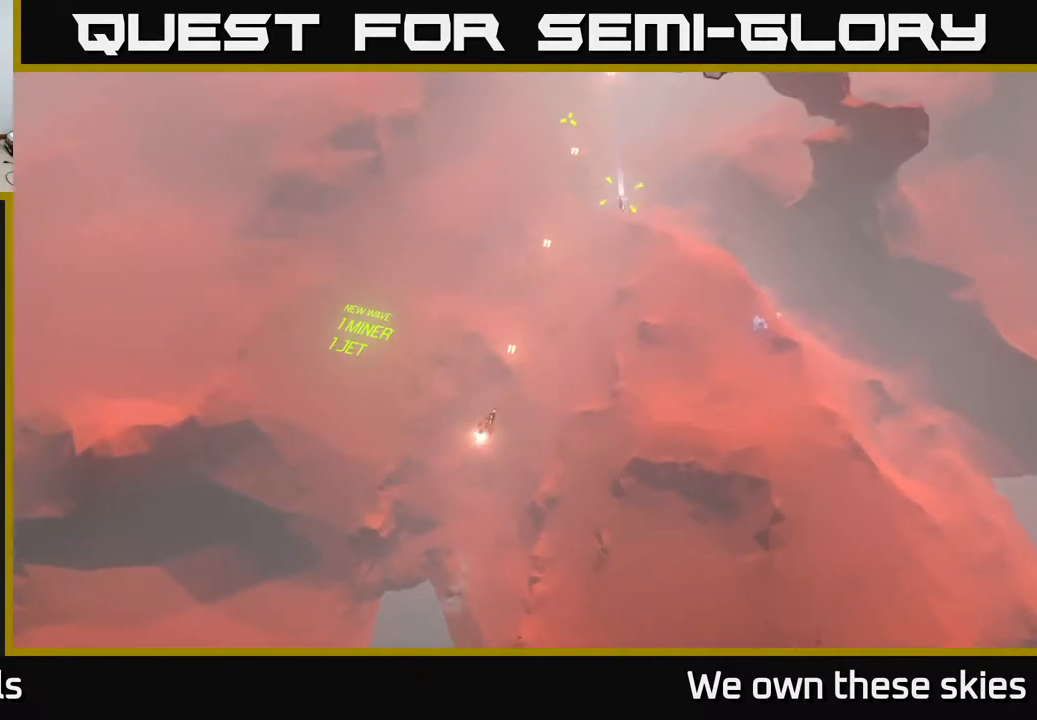
{"buttons": [], "left_stick": "down", "events": [[150, "left_stick", "center"], [333, "left_stick", "down"]]}
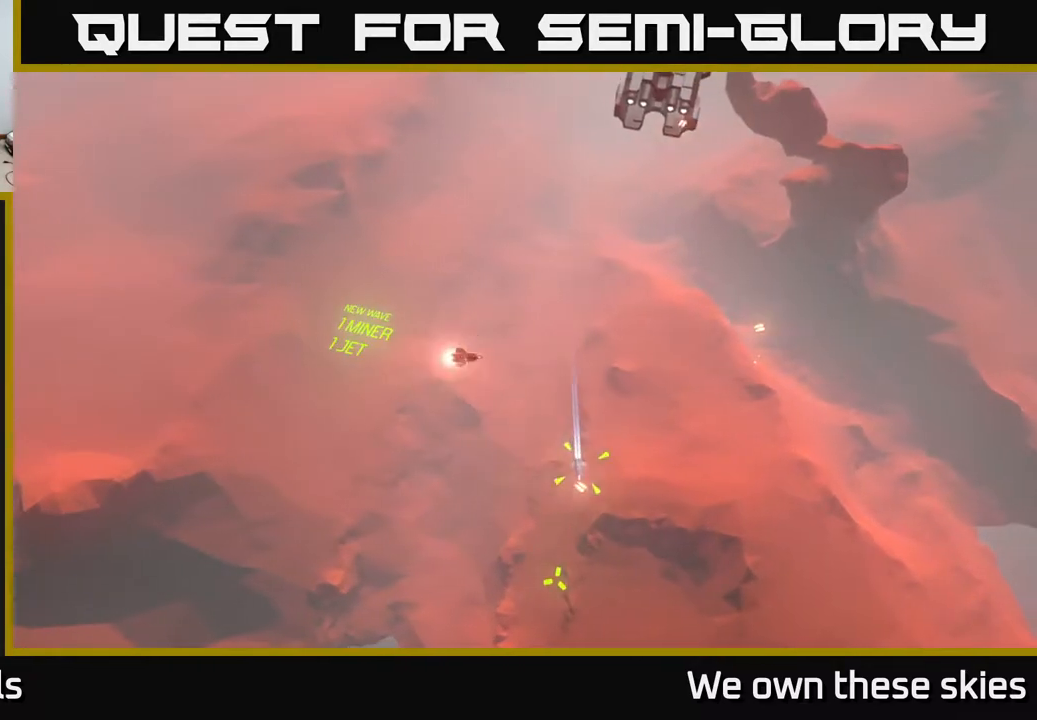
{"buttons": [], "left_stick": "up-right", "events": [[17, "left_stick", "down-left"], [117, "left_stick", "center"], [250, "left_stick", "down"], [433, "left_stick", "center"], [483, "left_stick", "up-right"]]}
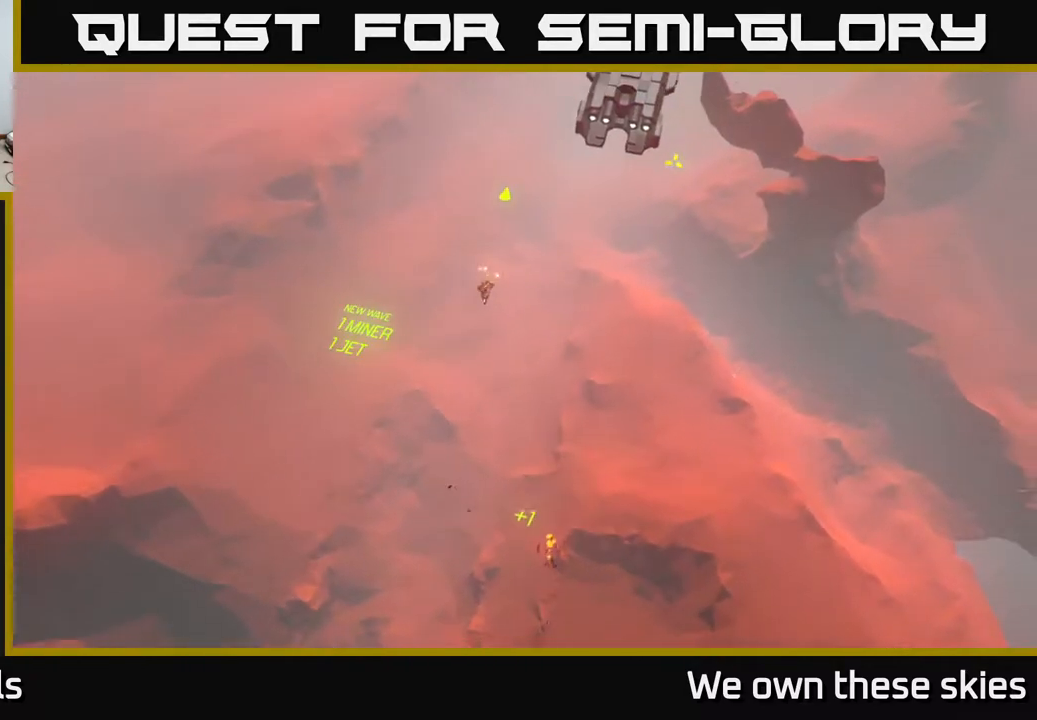
{"buttons": [], "left_stick": "center", "events": [[167, "left_stick", "up"], [450, "left_stick", "center"]]}
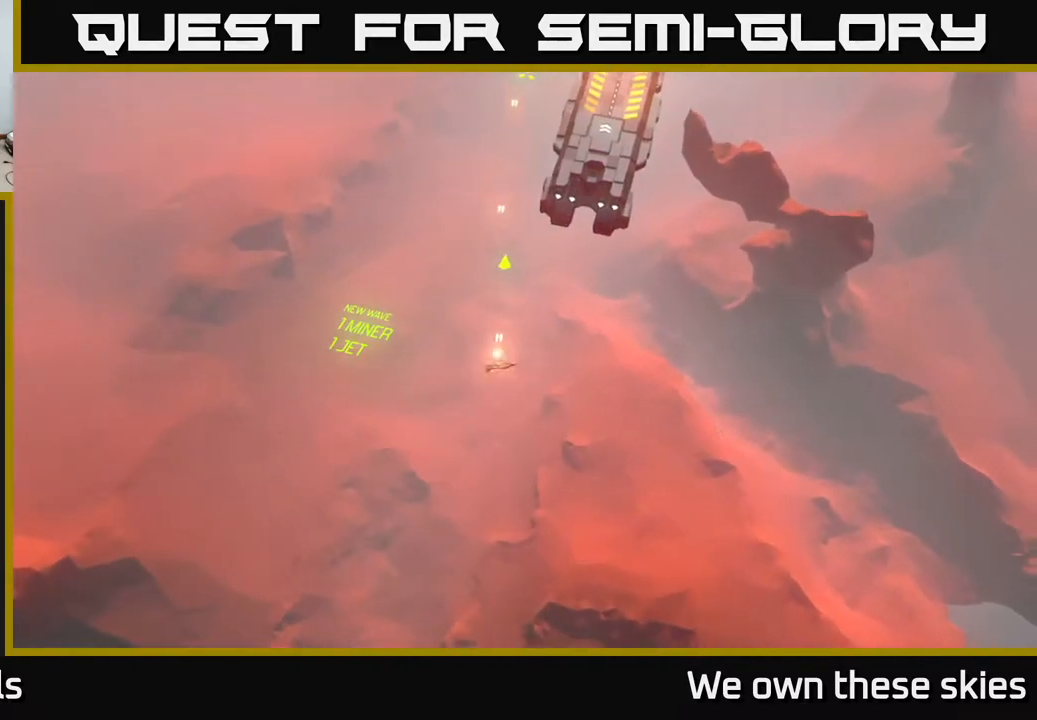
{"buttons": [], "left_stick": "center", "events": [[67, "left_stick", "up"], [383, "left_stick", "center"]]}